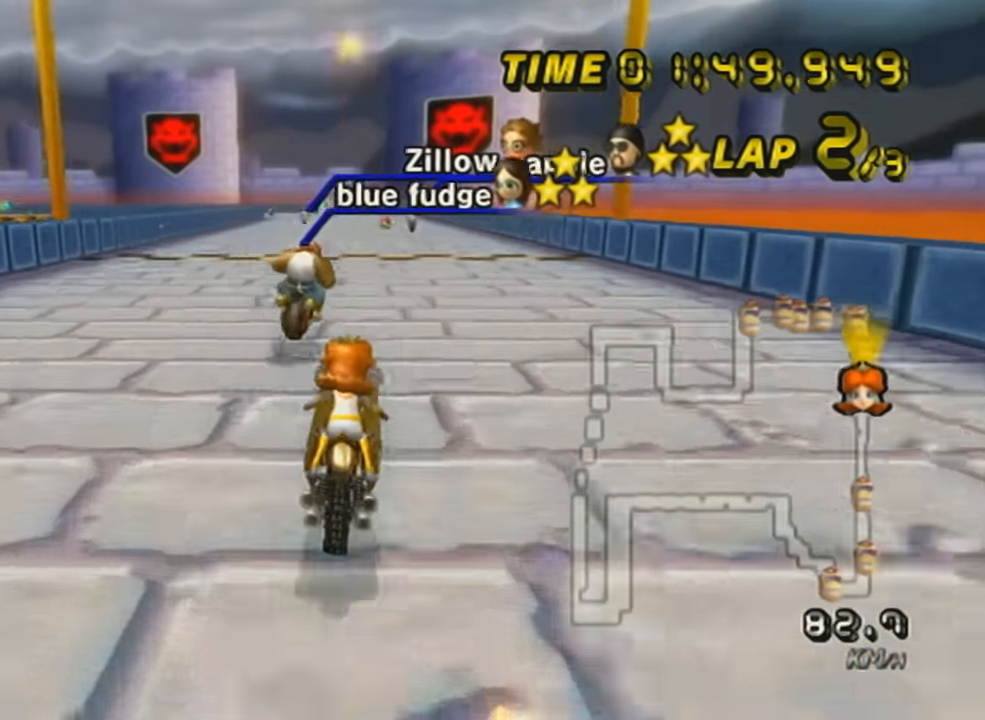
Gameplay with a controller (Nintendo layout); each line is a JSON object with the inputs held at the frame after it. "events" lists button and stick changes between this image and that frame as [ms after this image, input, new state], when the widget could be followed in between. Not read: L3 R3 right_stick.
{"buttons": ["A", "DPAD_UP"], "left_stick": "center", "events": [[151, "left_stick", "center"], [334, "left_stick", "down-left"], [418, "R1", "up"], [418, "left_stick", "center"], [484, "DPAD_UP", "down"]]}
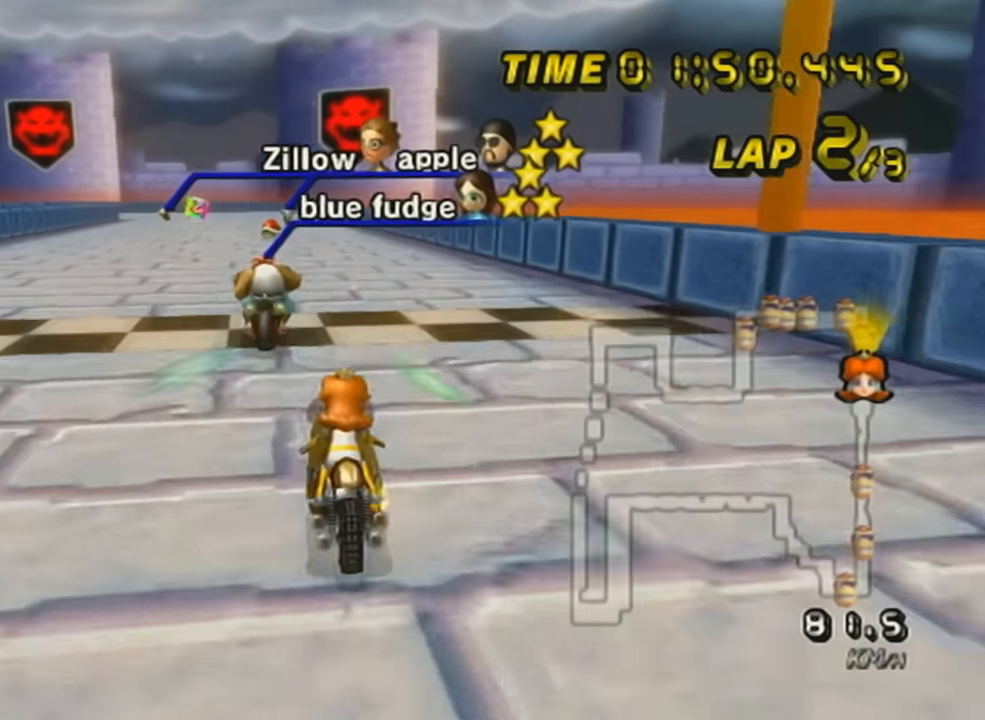
{"buttons": ["A"], "left_stick": "center", "events": [[117, "DPAD_UP", "up"], [150, "R1", "down"], [300, "left_stick", "right"], [451, "R1", "up"], [484, "left_stick", "center"]]}
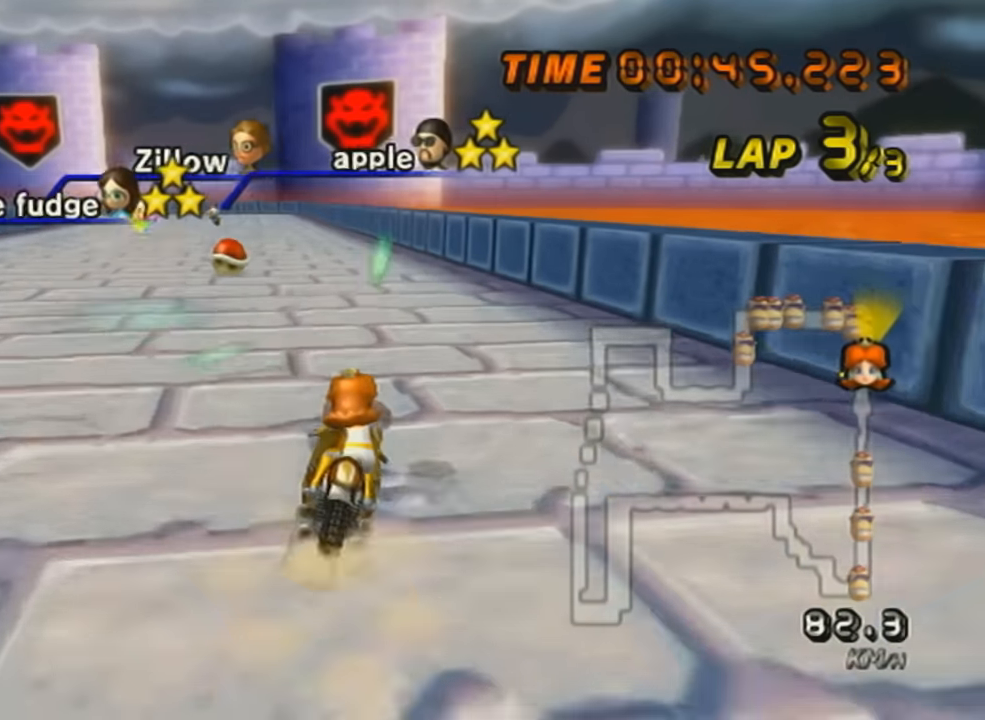
{"buttons": ["A"], "left_stick": "center", "events": [[16, "R1", "down"], [116, "left_stick", "down-left"], [267, "R1", "up"], [267, "left_stick", "center"], [300, "DPAD_UP", "down"], [417, "DPAD_UP", "up"]]}
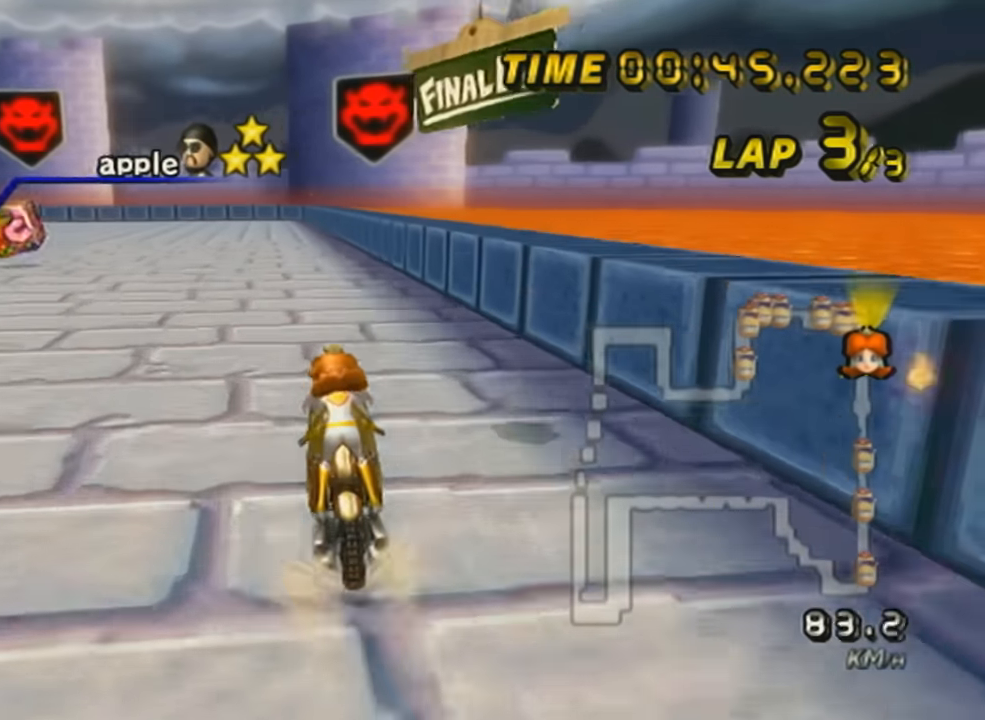
{"buttons": ["A", "R1"], "left_stick": "up-left", "events": [[117, "R1", "down"], [334, "left_stick", "up-left"]]}
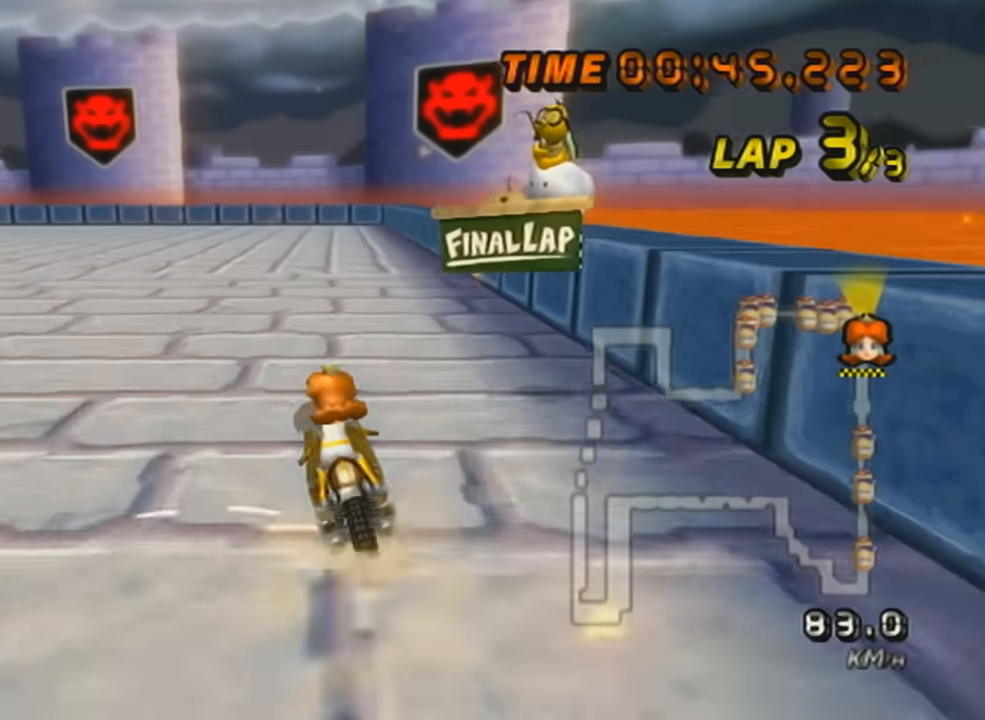
{"buttons": ["A", "R1"], "left_stick": "up-left", "events": []}
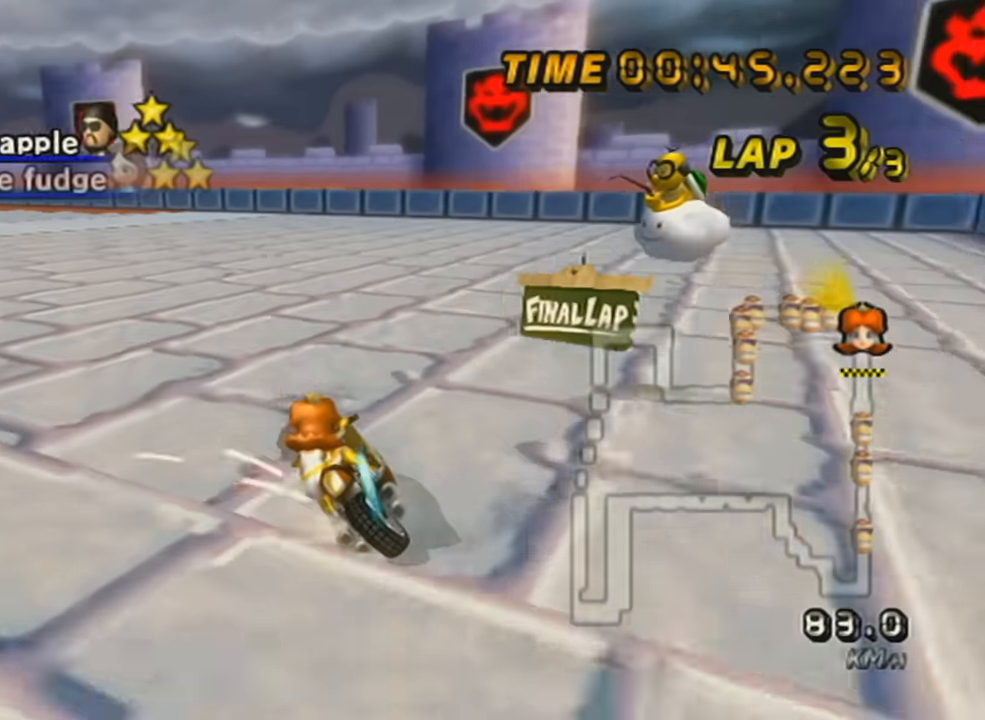
{"buttons": ["A", "R1"], "left_stick": "right", "events": [[167, "left_stick", "right"]]}
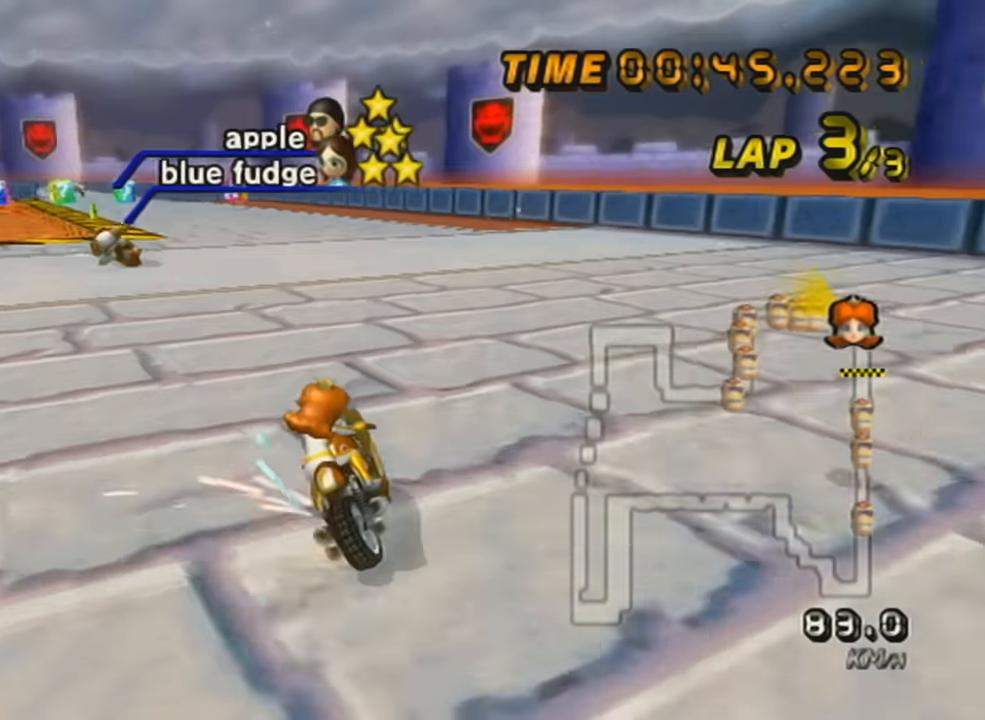
{"buttons": ["A", "R1"], "left_stick": "right", "events": []}
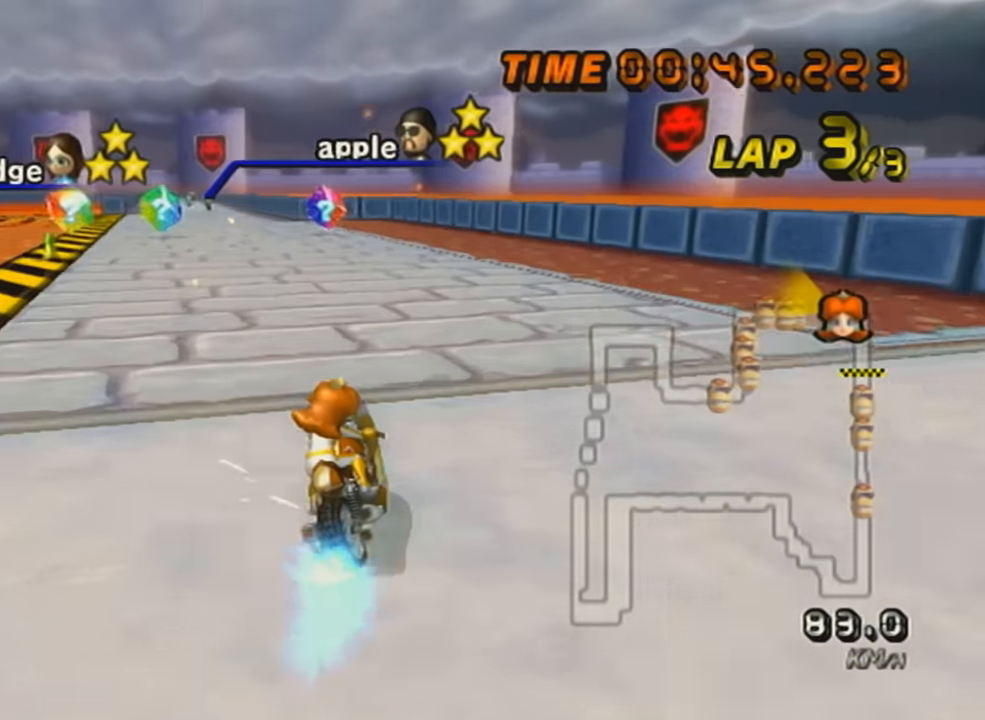
{"buttons": ["A", "L1", "R1"], "left_stick": "left", "events": [[150, "left_stick", "center"], [234, "L1", "down"], [334, "L1", "up"], [417, "L1", "down"], [451, "left_stick", "left"]]}
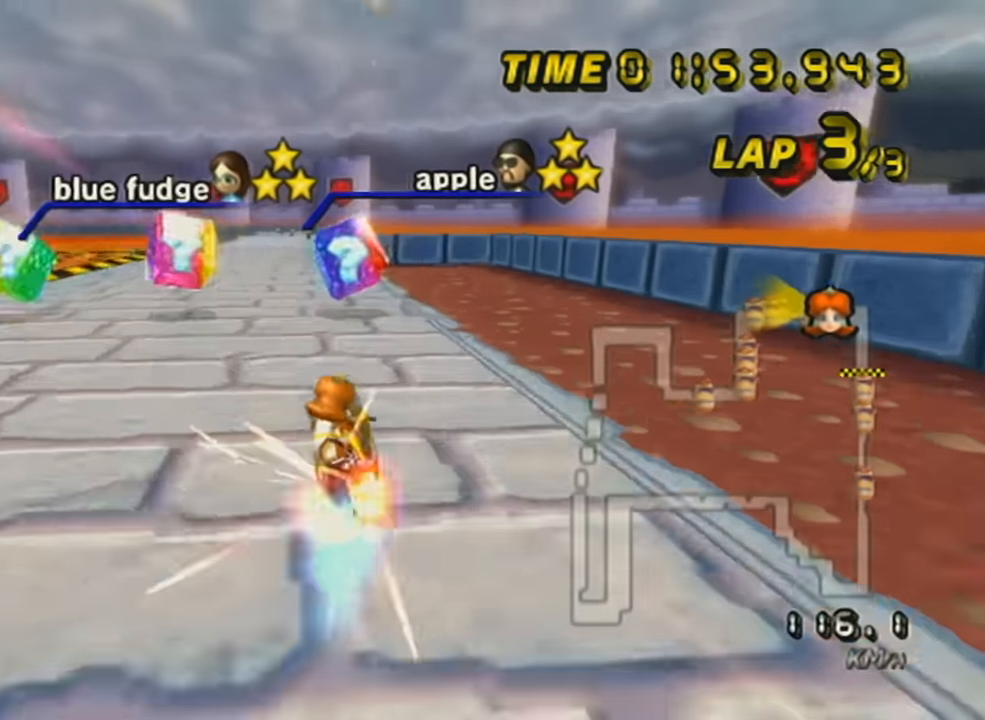
{"buttons": ["A", "R1"], "left_stick": "center", "events": [[83, "L1", "up"], [300, "R1", "up"], [300, "left_stick", "center"], [450, "R1", "down"]]}
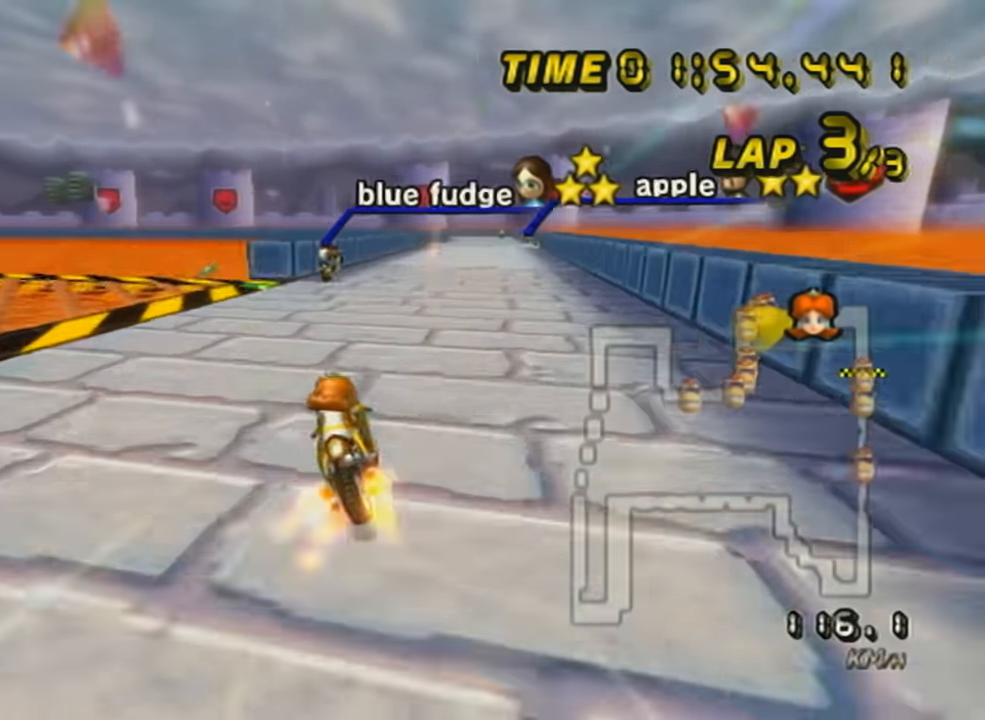
{"buttons": ["A", "DPAD_UP"], "left_stick": "center", "events": [[67, "left_stick", "right"], [317, "R1", "up"], [367, "DPAD_UP", "down"], [367, "left_stick", "center"]]}
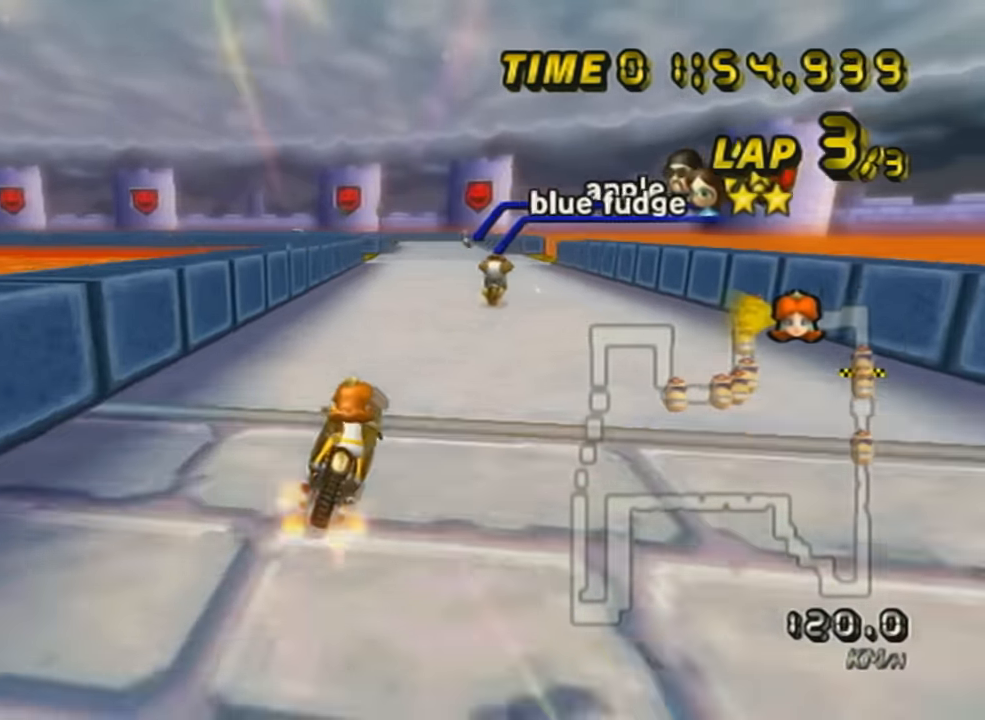
{"buttons": ["A", "R1"], "left_stick": "center", "events": [[16, "DPAD_UP", "up"], [66, "DPAD_UP", "down"], [166, "DPAD_UP", "up"], [216, "L1", "down"], [317, "R1", "down"], [400, "L1", "up"]]}
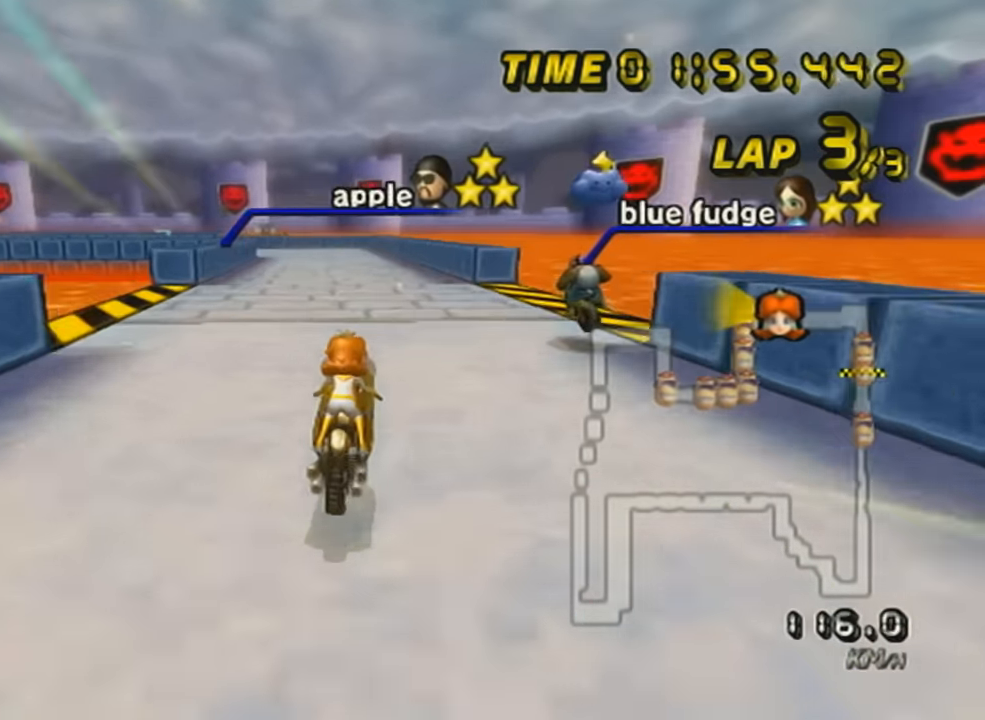
{"buttons": ["A", "R1"], "left_stick": "up-left", "events": [[67, "left_stick", "right"], [150, "R1", "up"], [167, "left_stick", "center"], [217, "R1", "down"], [451, "left_stick", "up-left"]]}
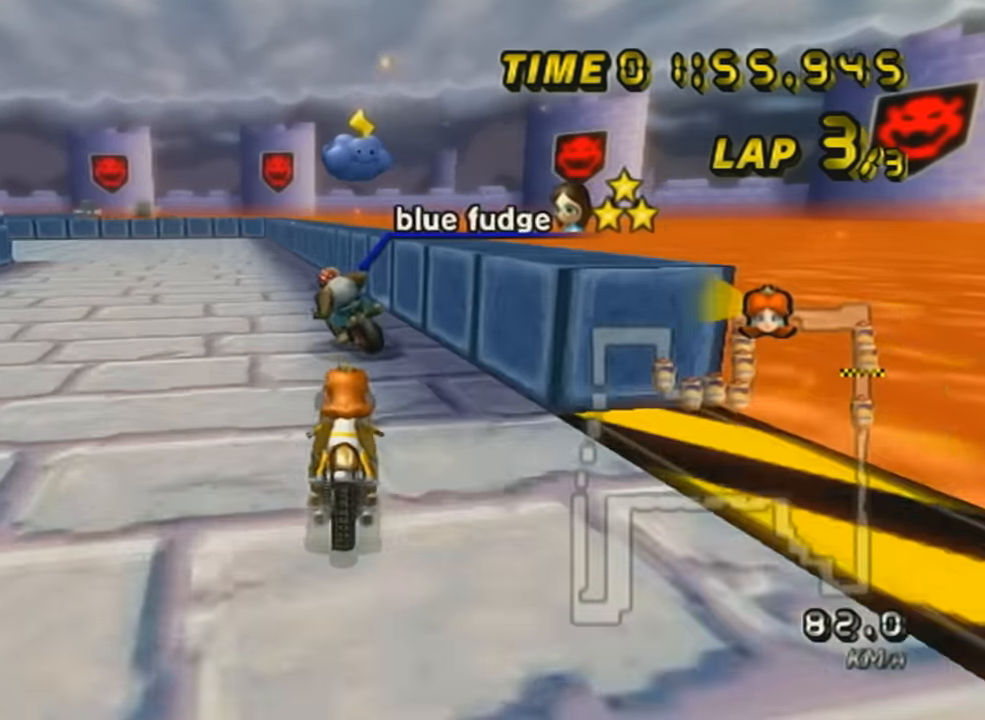
{"buttons": ["A", "R1"], "left_stick": "left", "events": [[66, "left_stick", "right"], [166, "R1", "up"], [200, "left_stick", "center"], [250, "left_stick", "left"], [300, "L1", "down"], [300, "R1", "down"], [467, "L1", "up"]]}
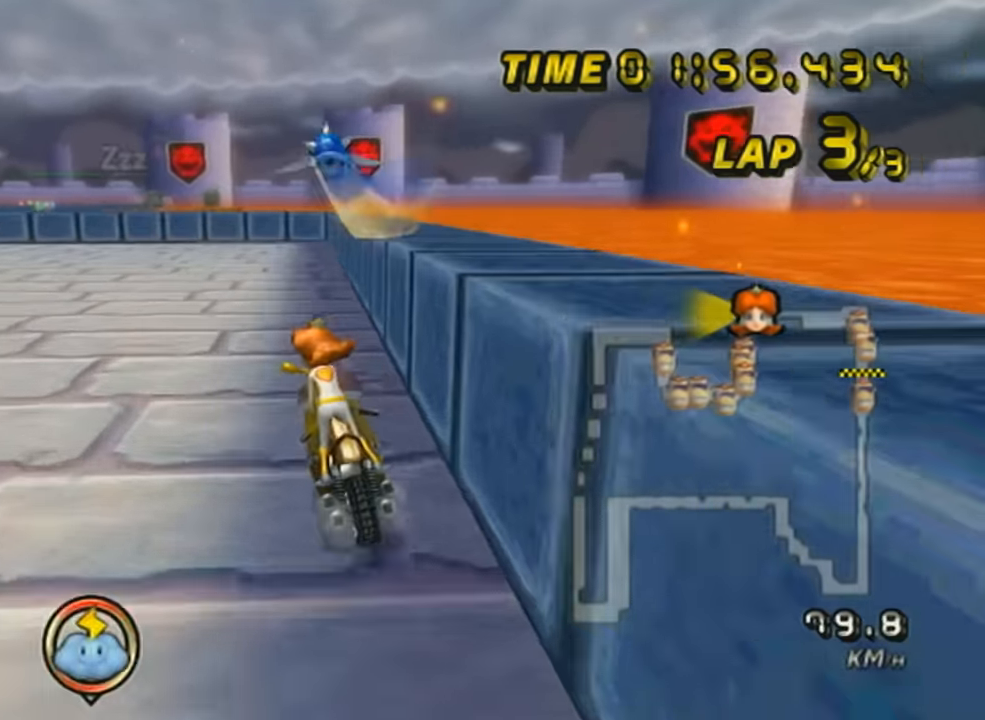
{"buttons": ["A", "X", "R1"], "left_stick": "left", "events": [[200, "X", "down"]]}
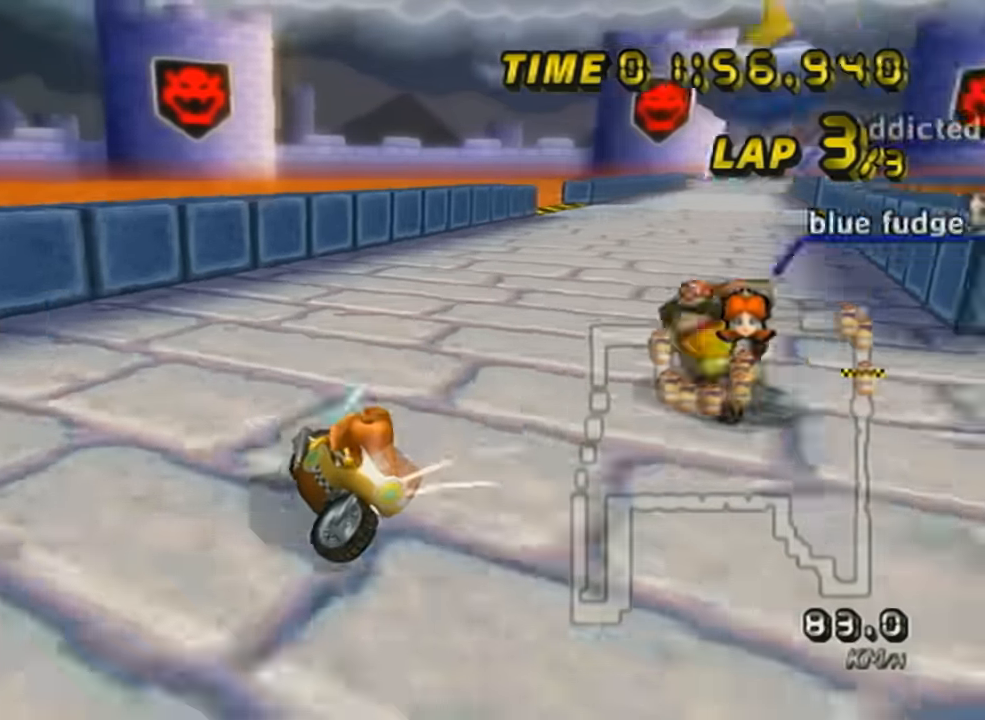
{"buttons": ["A", "R1"], "left_stick": "left", "events": [[50, "X", "up"], [116, "left_stick", "right"], [300, "left_stick", "left"]]}
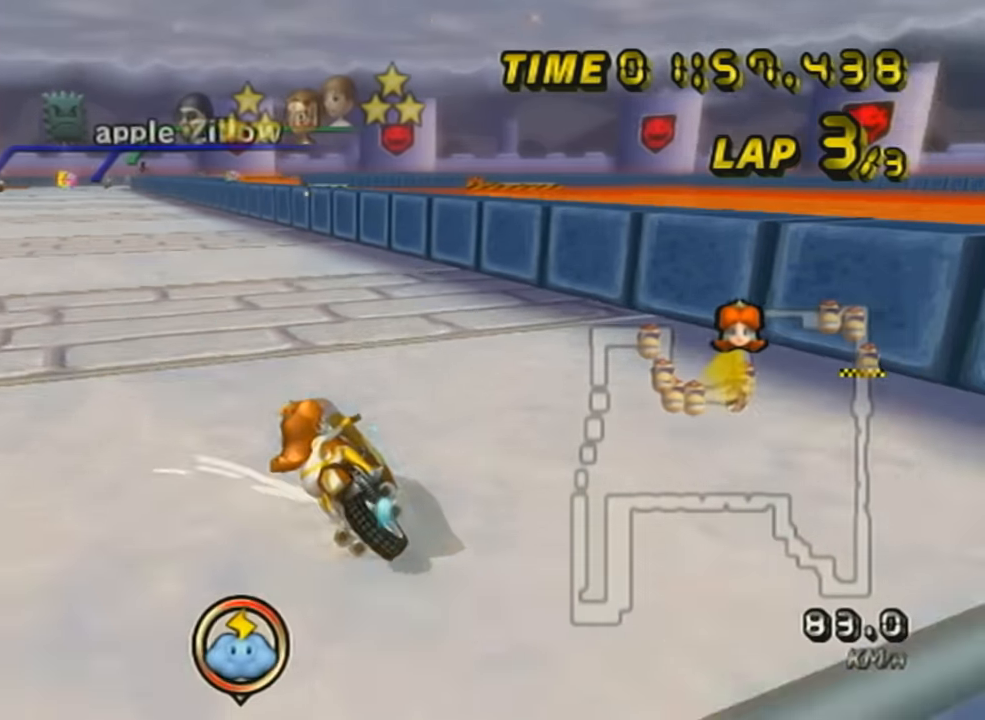
{"buttons": ["A", "X"], "left_stick": "right", "events": [[67, "R1", "up"], [67, "left_stick", "center"], [134, "left_stick", "right"], [167, "DPAD_UP", "down"], [217, "DPAD_UP", "up"], [317, "DPAD_UP", "down"], [384, "X", "down"], [417, "DPAD_UP", "up"]]}
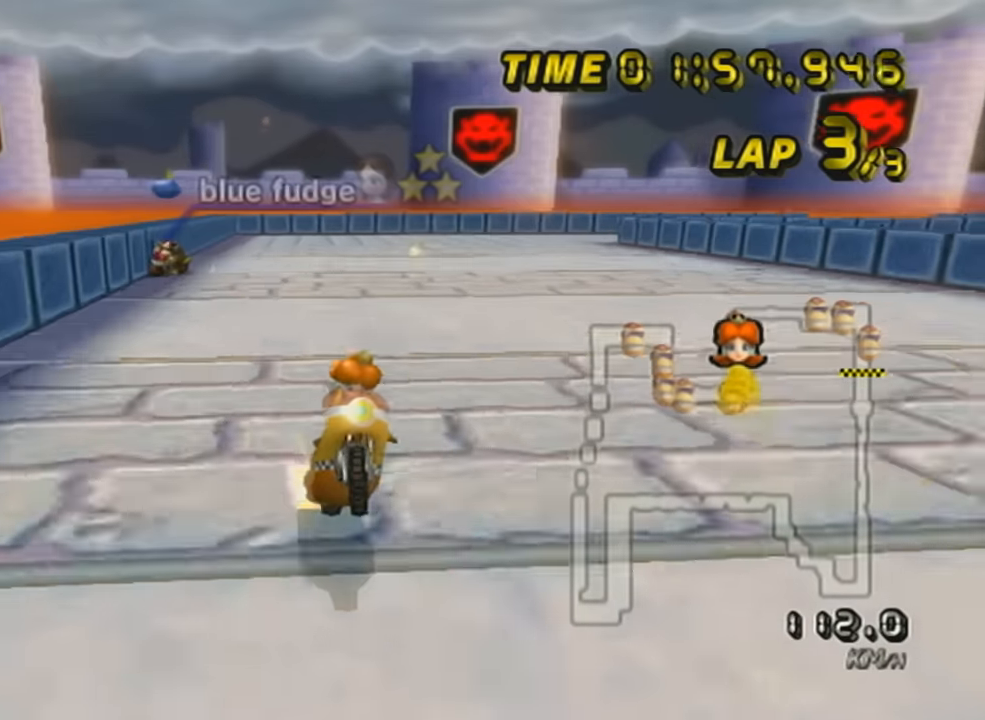
{"buttons": ["A", "X", "DPAD_UP"], "left_stick": "center", "events": [[16, "DPAD_UP", "down"], [66, "X", "up"], [133, "DPAD_UP", "up"], [166, "left_stick", "center"], [216, "DPAD_UP", "down"], [283, "DPAD_UP", "up"], [367, "X", "down"], [417, "DPAD_UP", "down"]]}
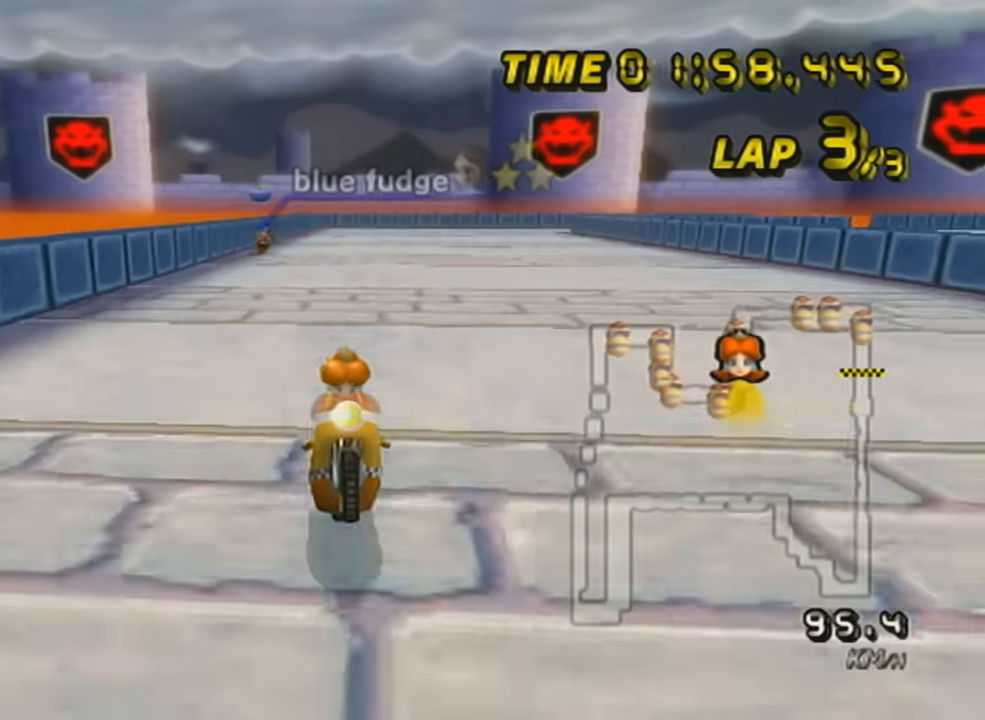
{"buttons": ["A", "R1"], "left_stick": "center", "events": [[17, "DPAD_UP", "up"], [33, "X", "up"], [67, "DPAD_UP", "down"], [184, "DPAD_UP", "up"], [367, "R1", "down"]]}
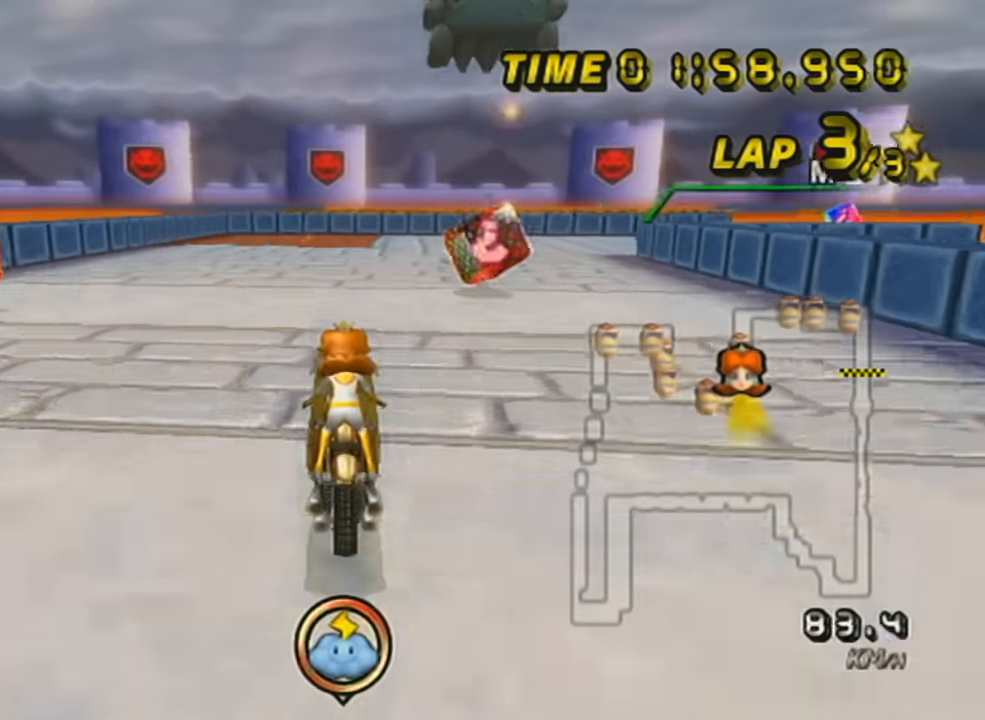
{"buttons": ["A", "R1"], "left_stick": "right", "events": [[50, "left_stick", "up-right"], [284, "left_stick", "right"]]}
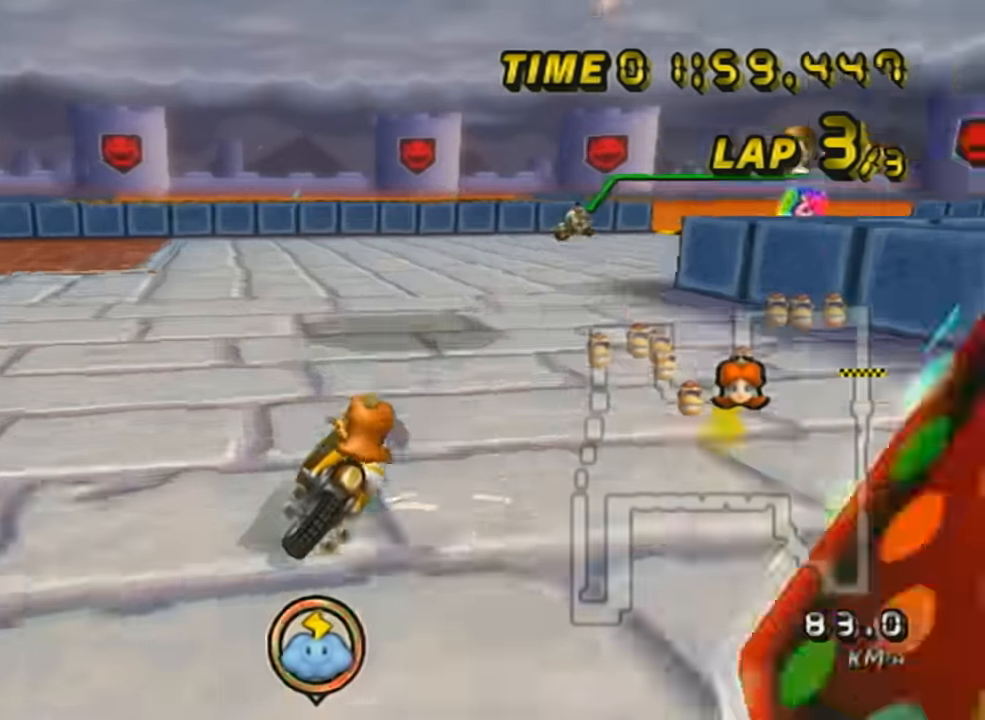
{"buttons": ["A", "R1"], "left_stick": "right", "events": []}
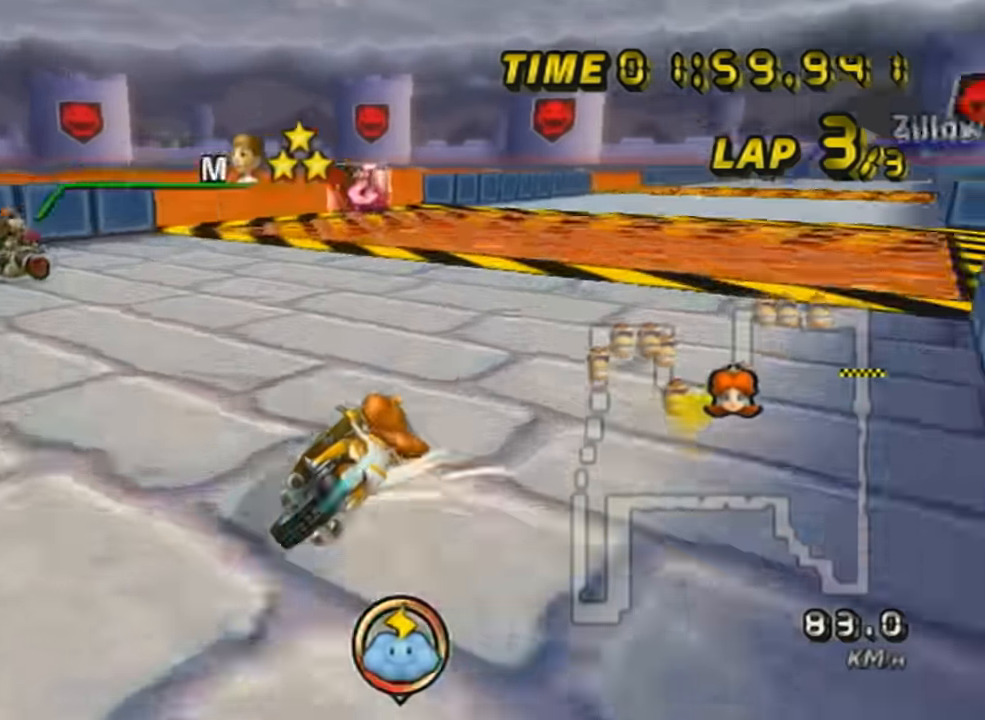
{"buttons": ["A"], "left_stick": "left", "events": [[183, "R1", "up"], [200, "left_stick", "left"], [284, "DPAD_UP", "down"], [400, "DPAD_UP", "up"]]}
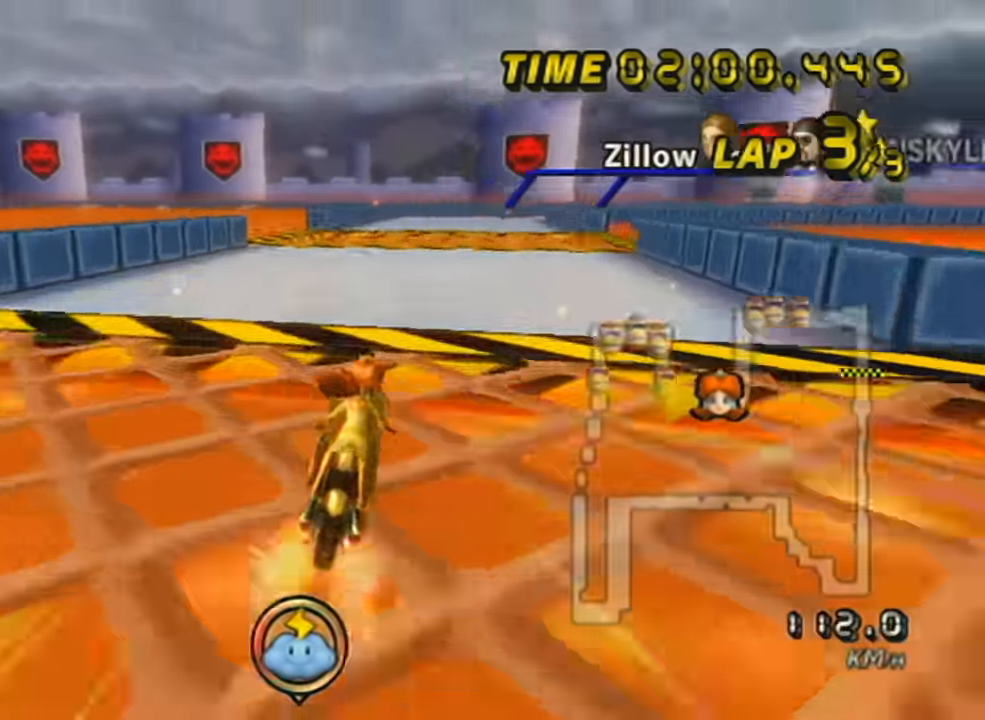
{"buttons": ["A"], "left_stick": "center", "events": [[34, "X", "down"], [200, "DPAD_UP", "down"], [200, "left_stick", "center"], [301, "DPAD_UP", "up"], [367, "DPAD_UP", "down"], [451, "X", "up"], [484, "DPAD_UP", "up"]]}
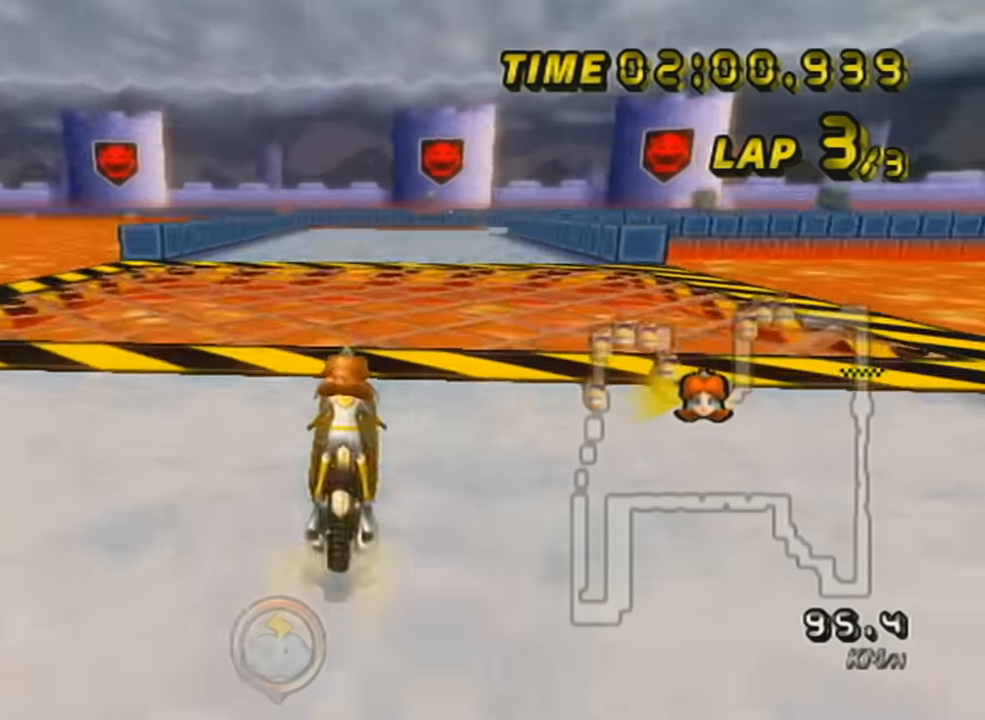
{"buttons": ["A", "R1"], "left_stick": "center", "events": [[16, "X", "down"], [83, "DPAD_UP", "down"], [167, "DPAD_UP", "up"], [200, "X", "up"], [233, "DPAD_UP", "down"], [400, "DPAD_UP", "up"], [484, "R1", "down"]]}
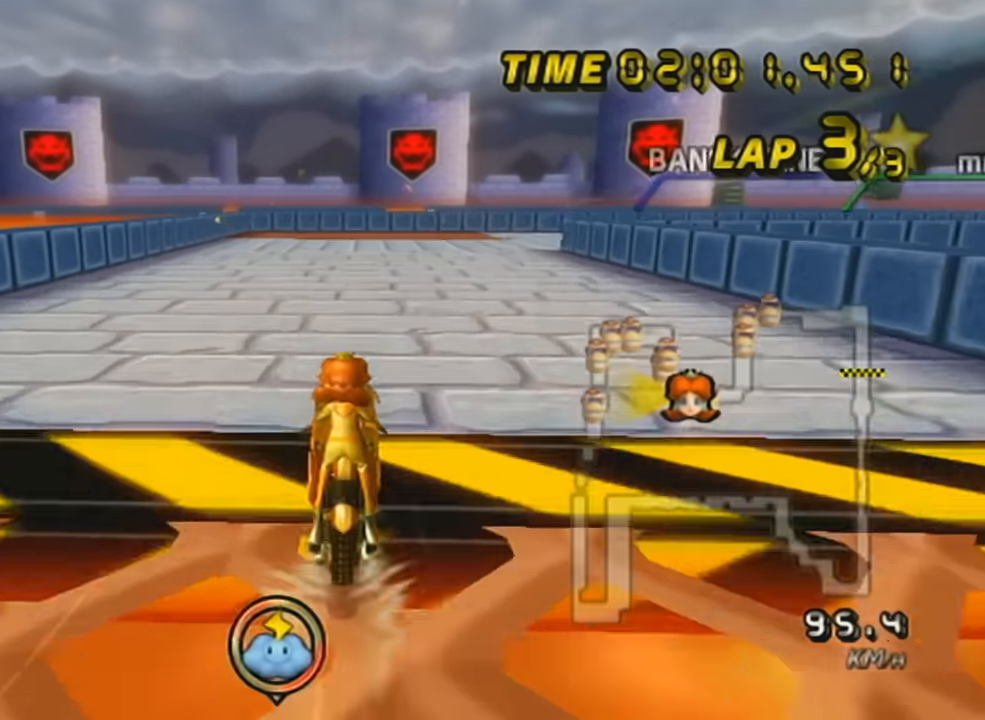
{"buttons": ["A", "X", "R1"], "left_stick": "right", "events": [[200, "left_stick", "up-right"], [334, "left_stick", "right"], [417, "X", "down"]]}
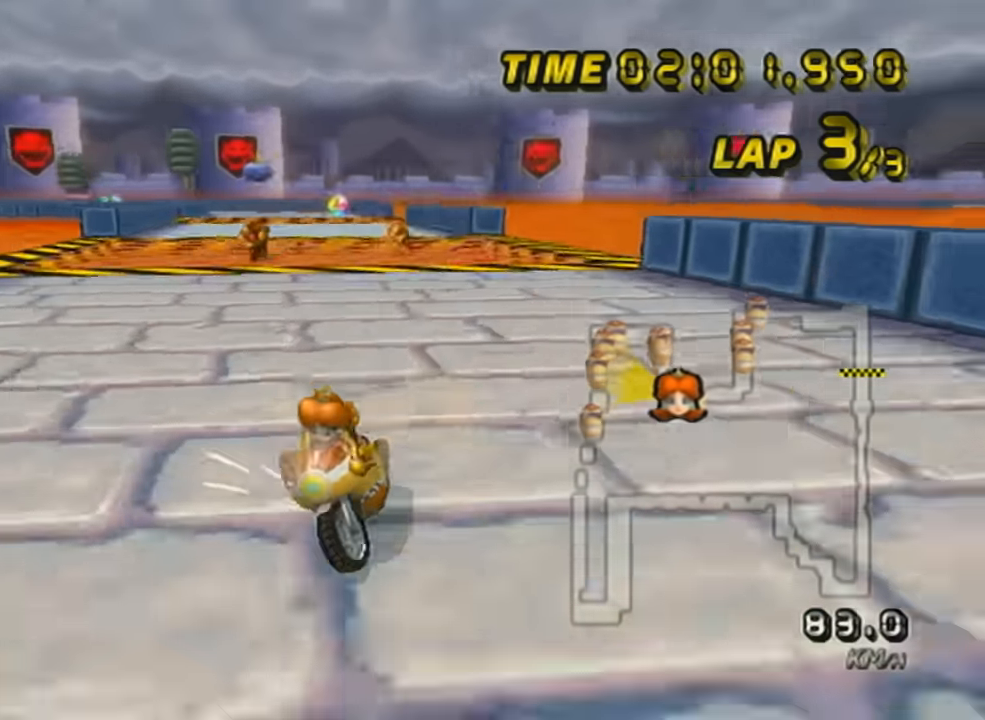
{"buttons": ["A", "R1"], "left_stick": "up-right", "events": [[117, "X", "up"], [333, "left_stick", "up-right"]]}
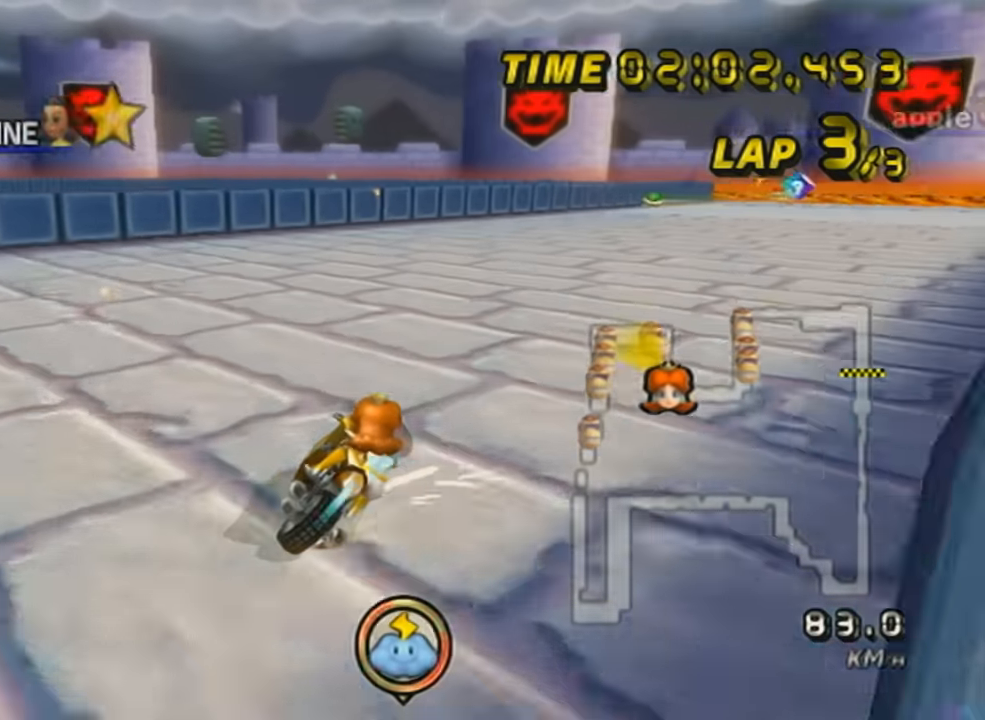
{"buttons": ["A"], "left_stick": "left", "events": [[267, "R1", "up"], [267, "left_stick", "left"], [334, "DPAD_UP", "down"], [451, "DPAD_UP", "up"]]}
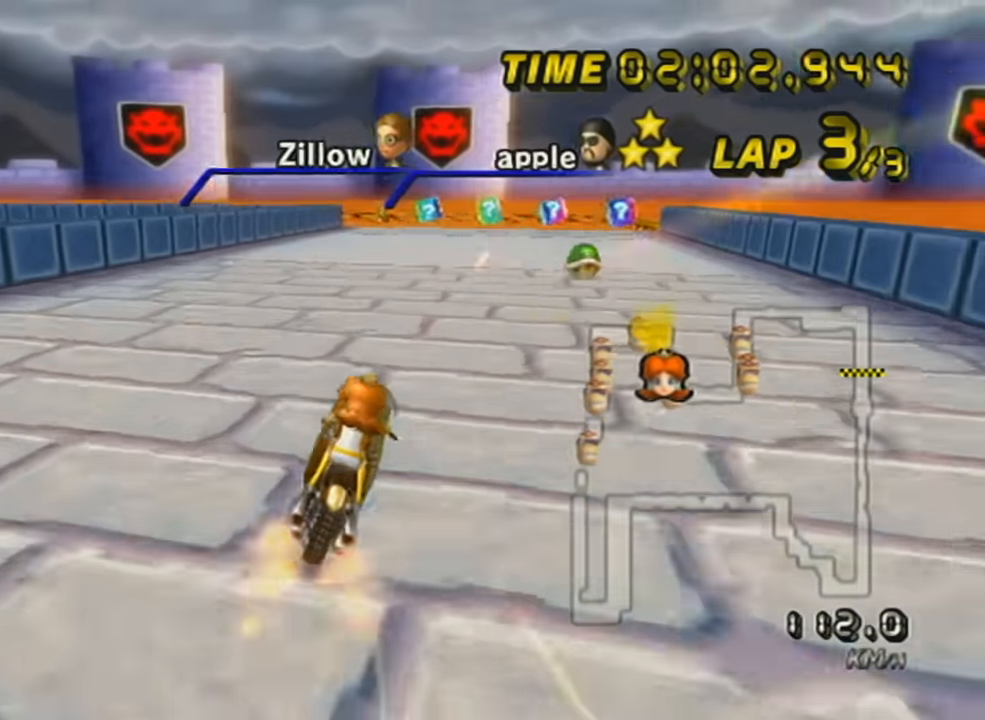
{"buttons": ["A", "R1"], "left_stick": "up-left", "events": [[50, "left_stick", "center"], [200, "R1", "down"], [300, "X", "down"], [383, "left_stick", "up-left"], [450, "X", "up"]]}
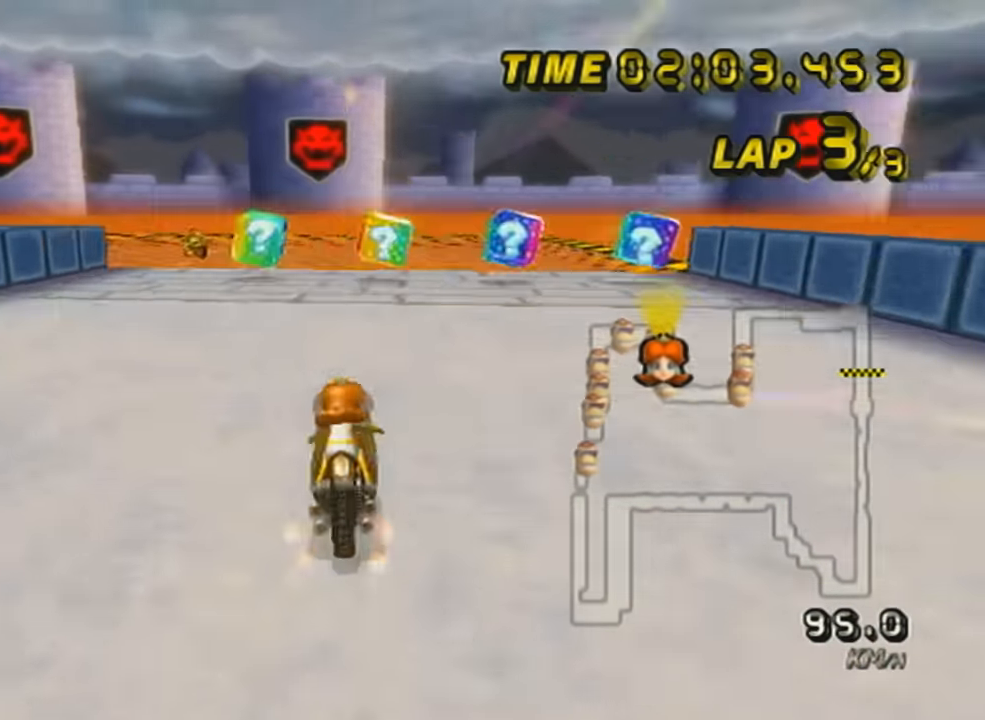
{"buttons": ["A", "R1"], "left_stick": "up-left", "events": []}